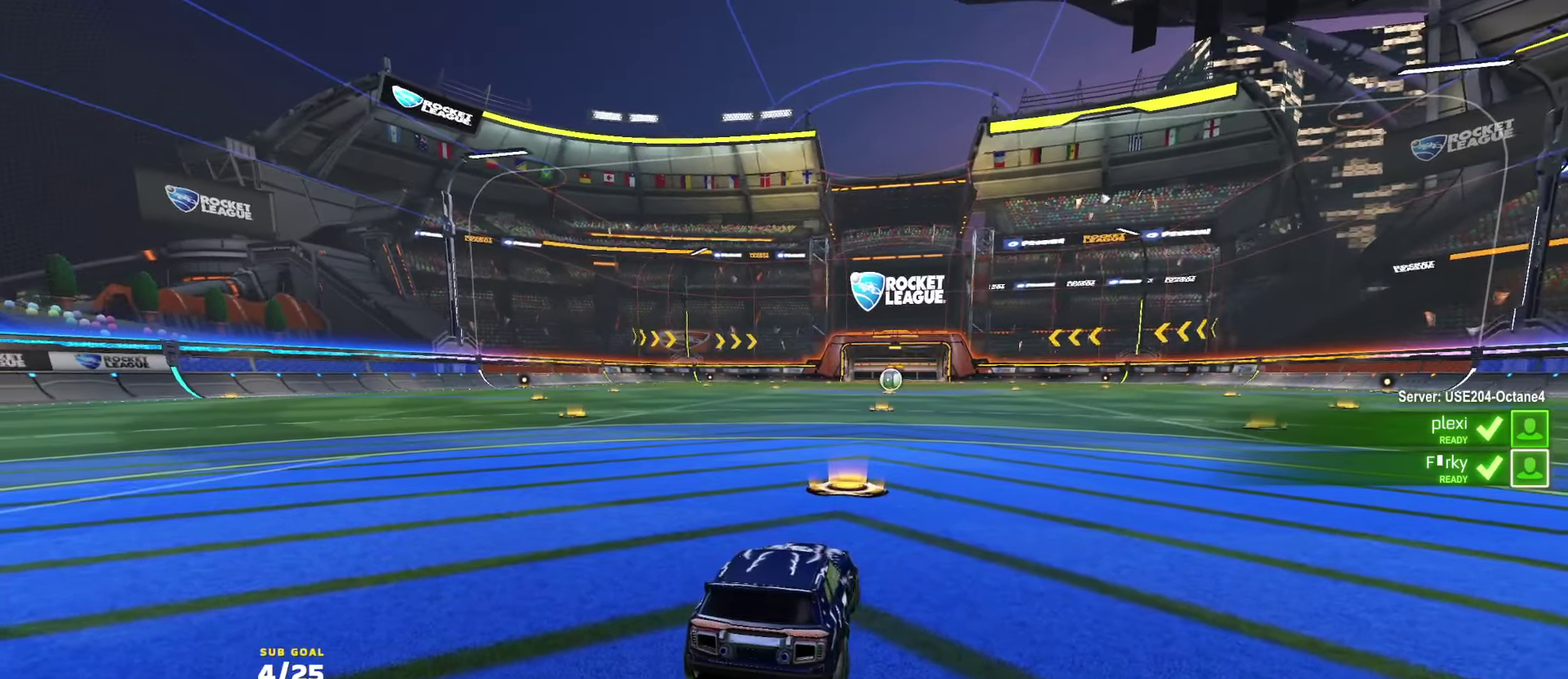
Gameplay with a controller (Xbox layout); each line is a JSON object with the inputs held at the frame after it. "events" lists button and stick changes between this image and that frame as [ms after this image, input, new state], when the widget could be followed in between.
{"buttons": ["SELECT"], "left_stick": "center", "right_stick": "center", "events": [[250, "SELECT", "down"]]}
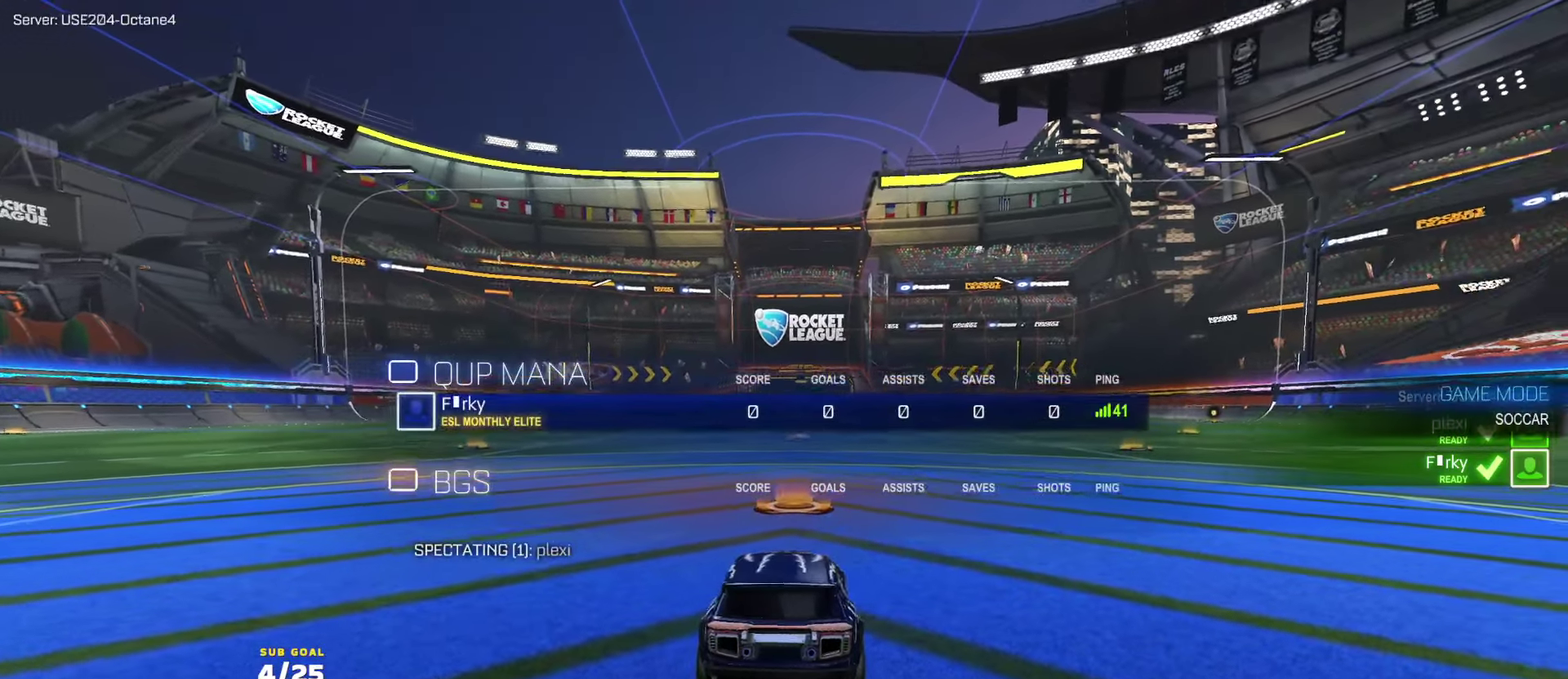
{"buttons": ["SELECT"], "left_stick": "center", "right_stick": "center", "events": [[167, "SELECT", "up"], [250, "SELECT", "down"]]}
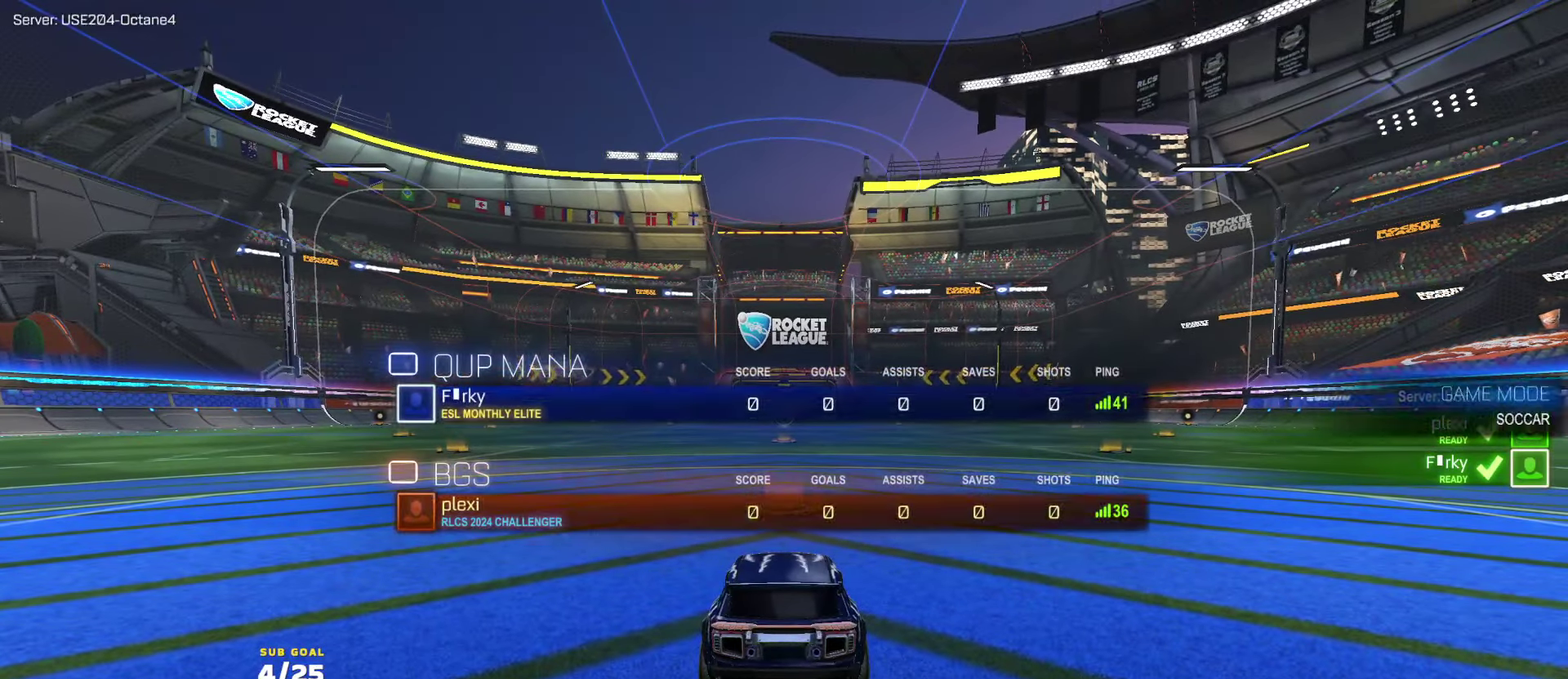
{"buttons": ["SELECT"], "left_stick": "center", "right_stick": "center", "events": [[50, "SELECT", "up"], [200, "SELECT", "down"]]}
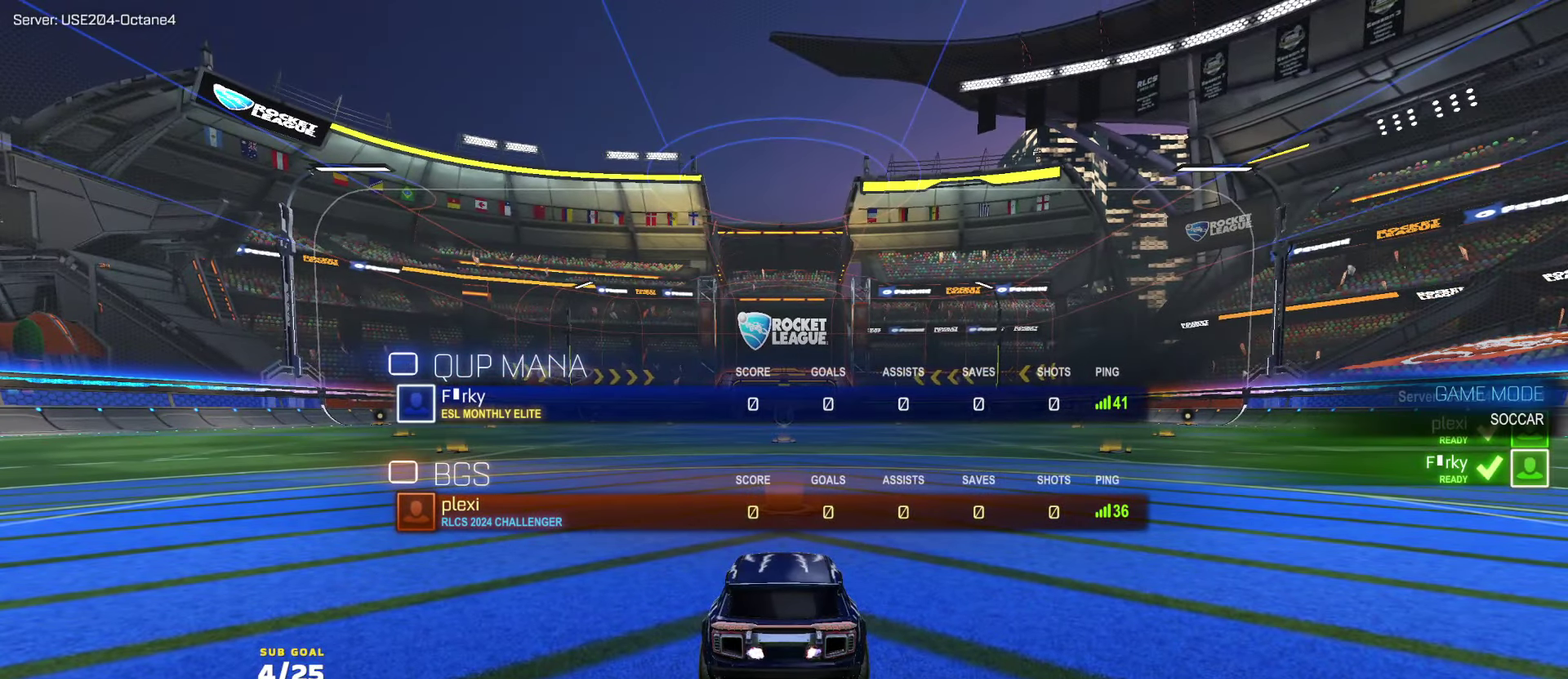
{"buttons": ["SELECT"], "left_stick": "center", "right_stick": "center", "events": []}
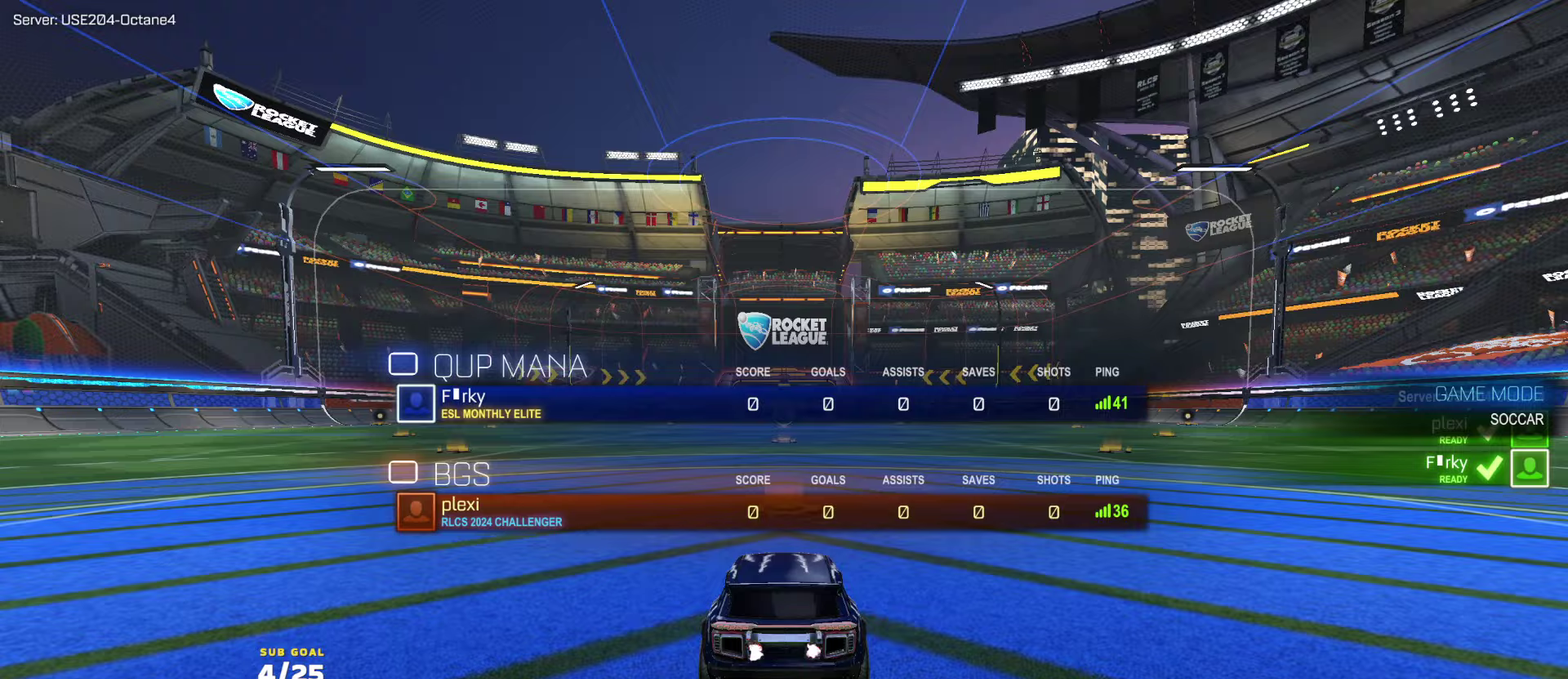
{"buttons": ["SELECT"], "left_stick": "center", "right_stick": "center", "events": []}
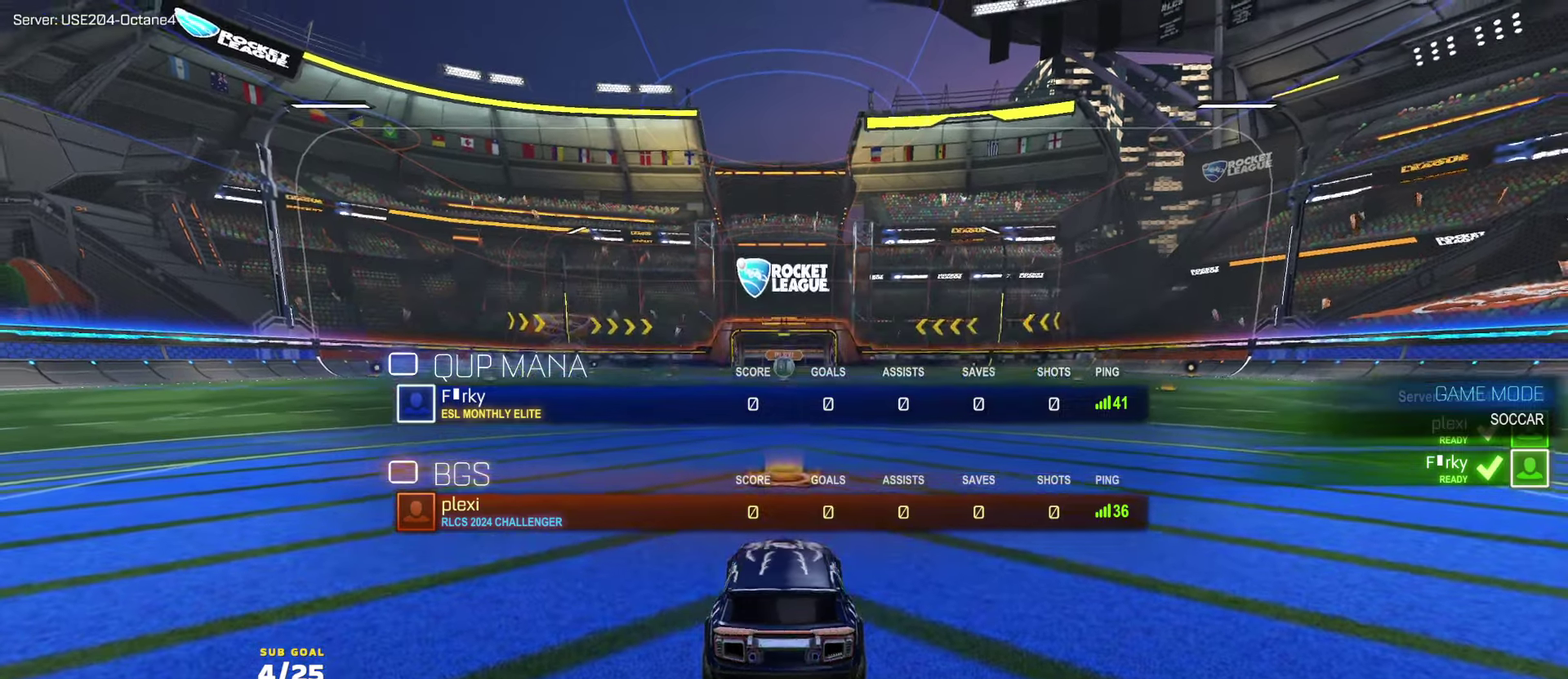
{"buttons": [], "left_stick": "center", "right_stick": "center", "events": [[267, "SELECT", "up"], [367, "Y", "down"], [417, "Y", "up"]]}
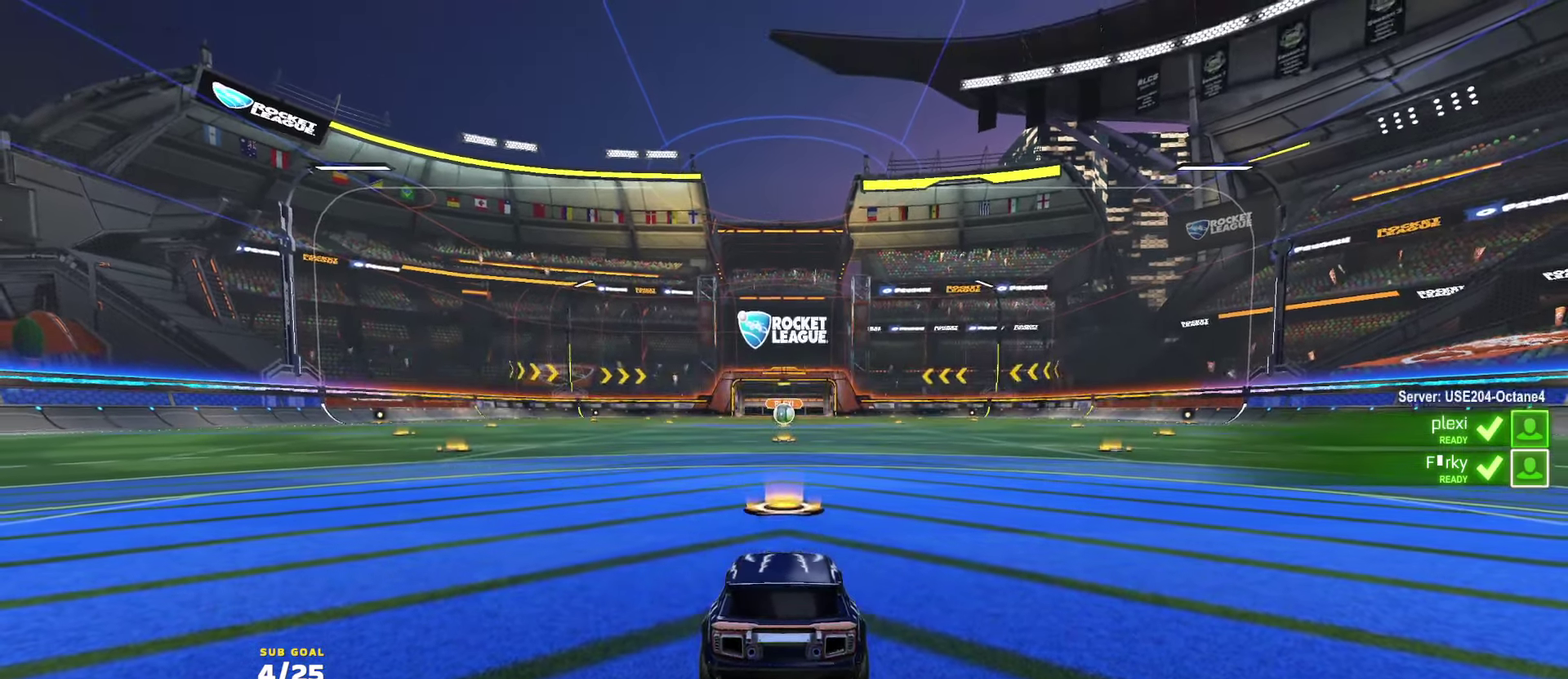
{"buttons": [], "left_stick": "center", "right_stick": "center", "events": [[33, "Y", "down"], [117, "Y", "up"], [333, "Y", "down"], [383, "Y", "up"]]}
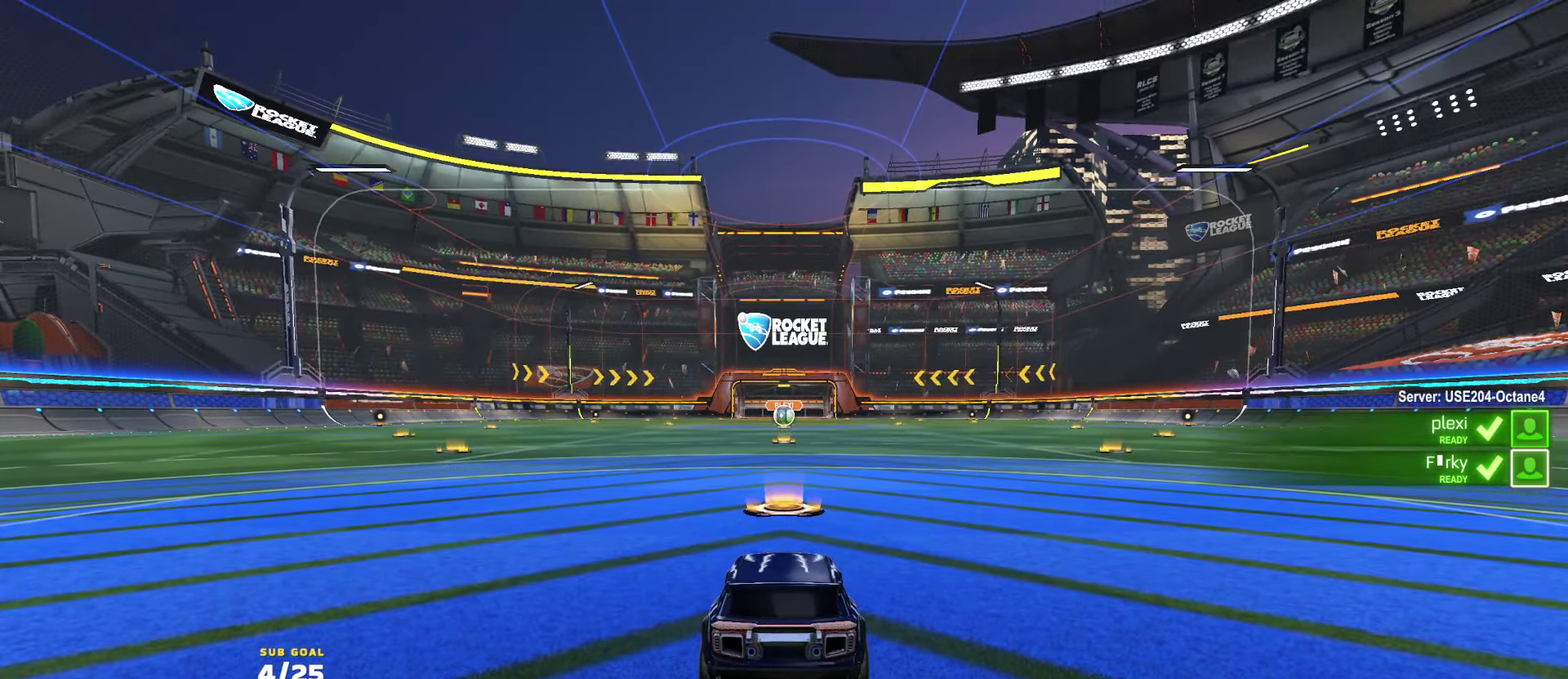
{"buttons": [], "left_stick": "center", "right_stick": "center", "events": []}
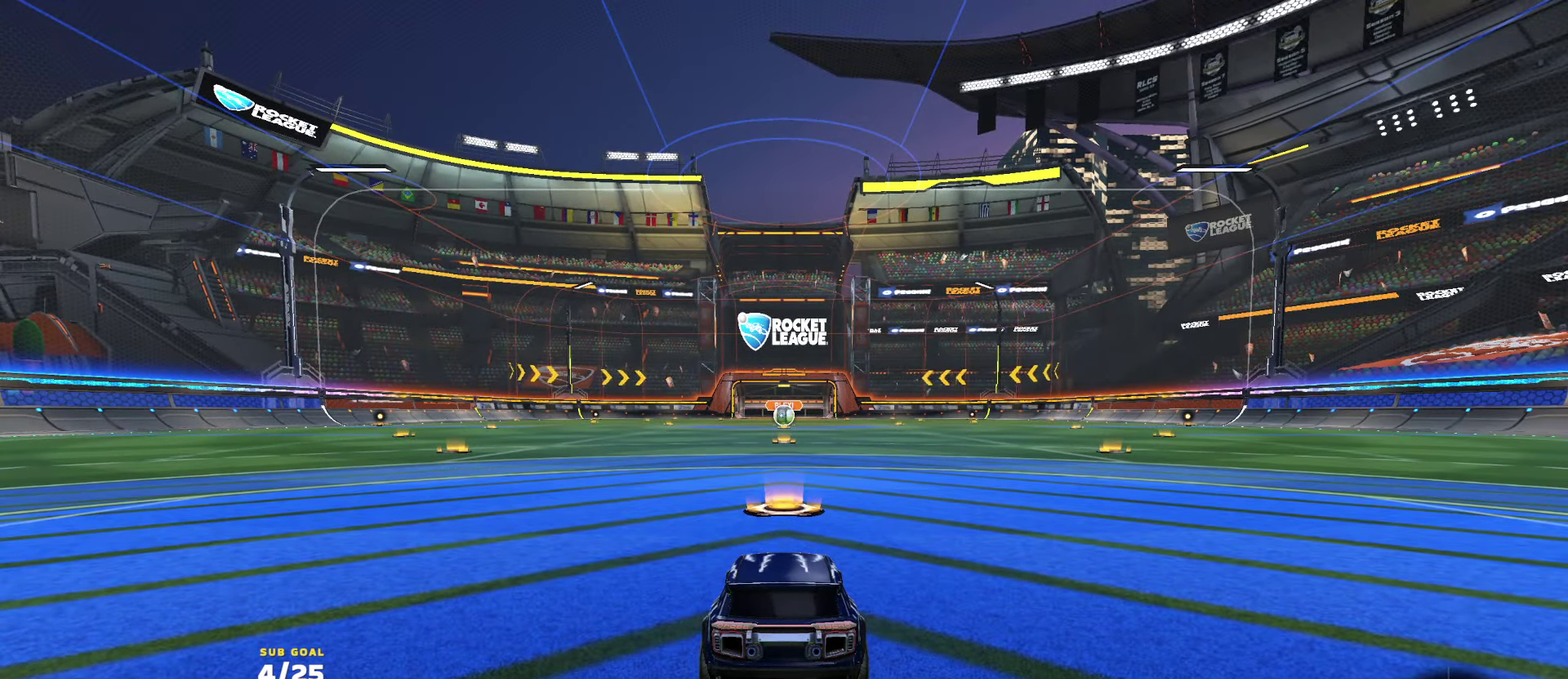
{"buttons": [], "left_stick": "center", "right_stick": "center", "events": []}
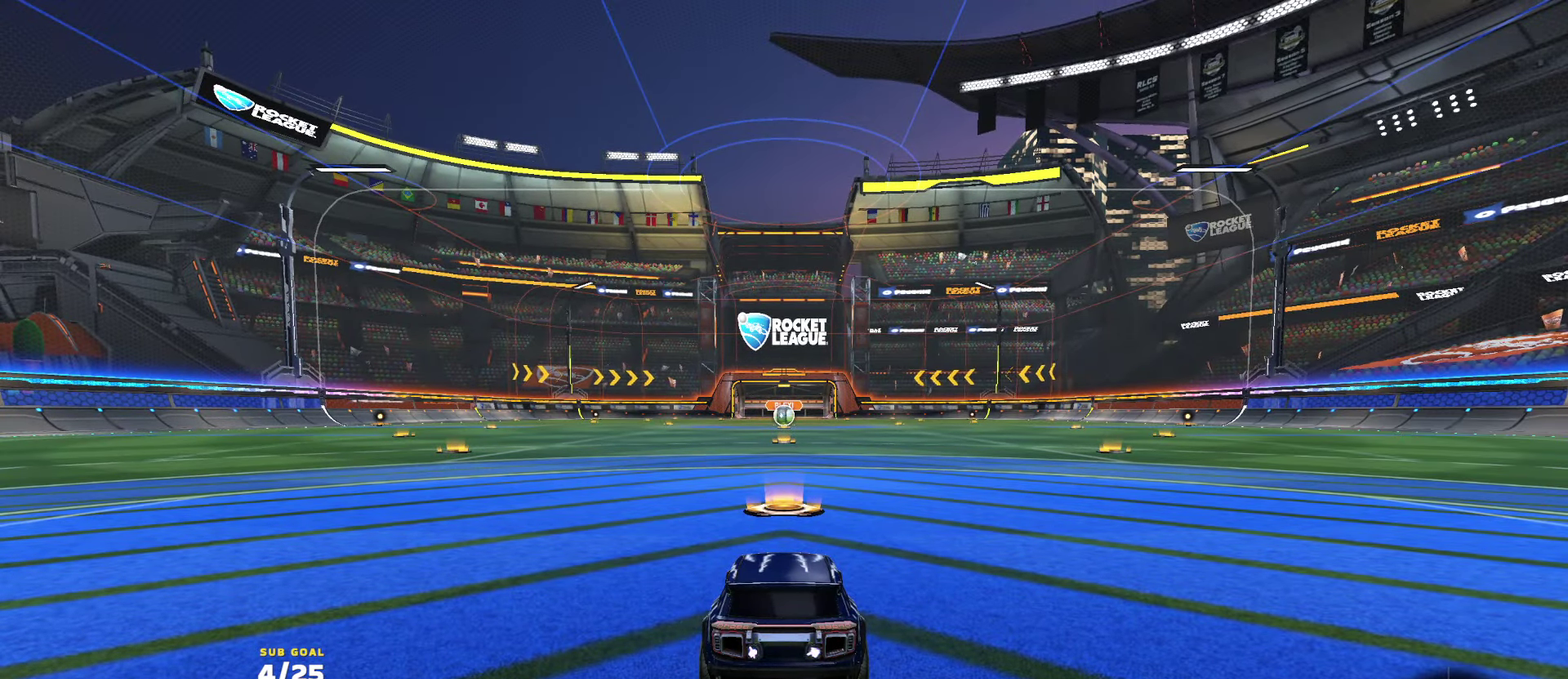
{"buttons": ["R2"], "left_stick": "up", "right_stick": "center", "events": [[33, "left_stick", "up"], [83, "left_stick", "up-left"], [183, "R2", "down"], [217, "Y", "down"], [250, "left_stick", "up"], [300, "Y", "up"], [350, "Y", "down"], [467, "Y", "up"]]}
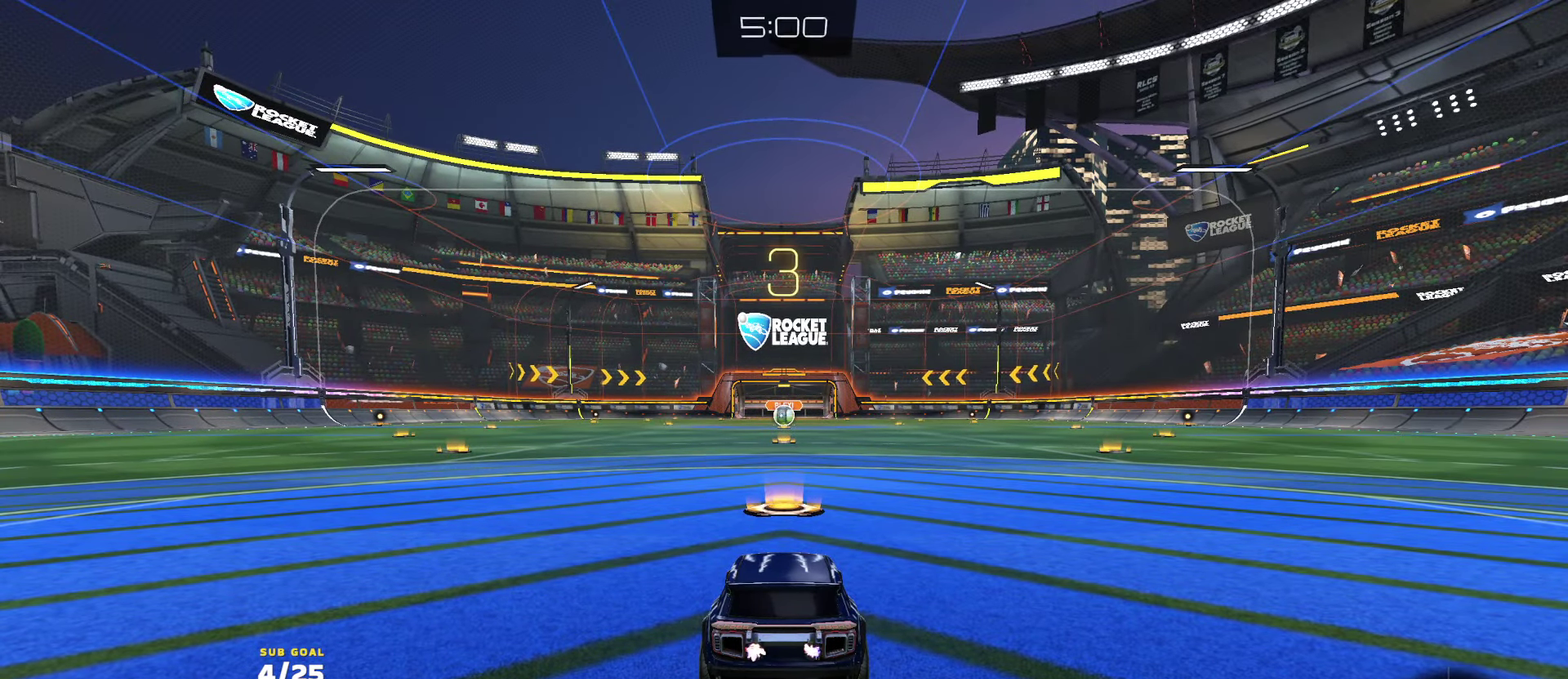
{"buttons": ["R2"], "left_stick": "up", "right_stick": "center", "events": [[333, "left_stick", "up-left"], [367, "Y", "down"], [417, "left_stick", "up"], [450, "Y", "up"]]}
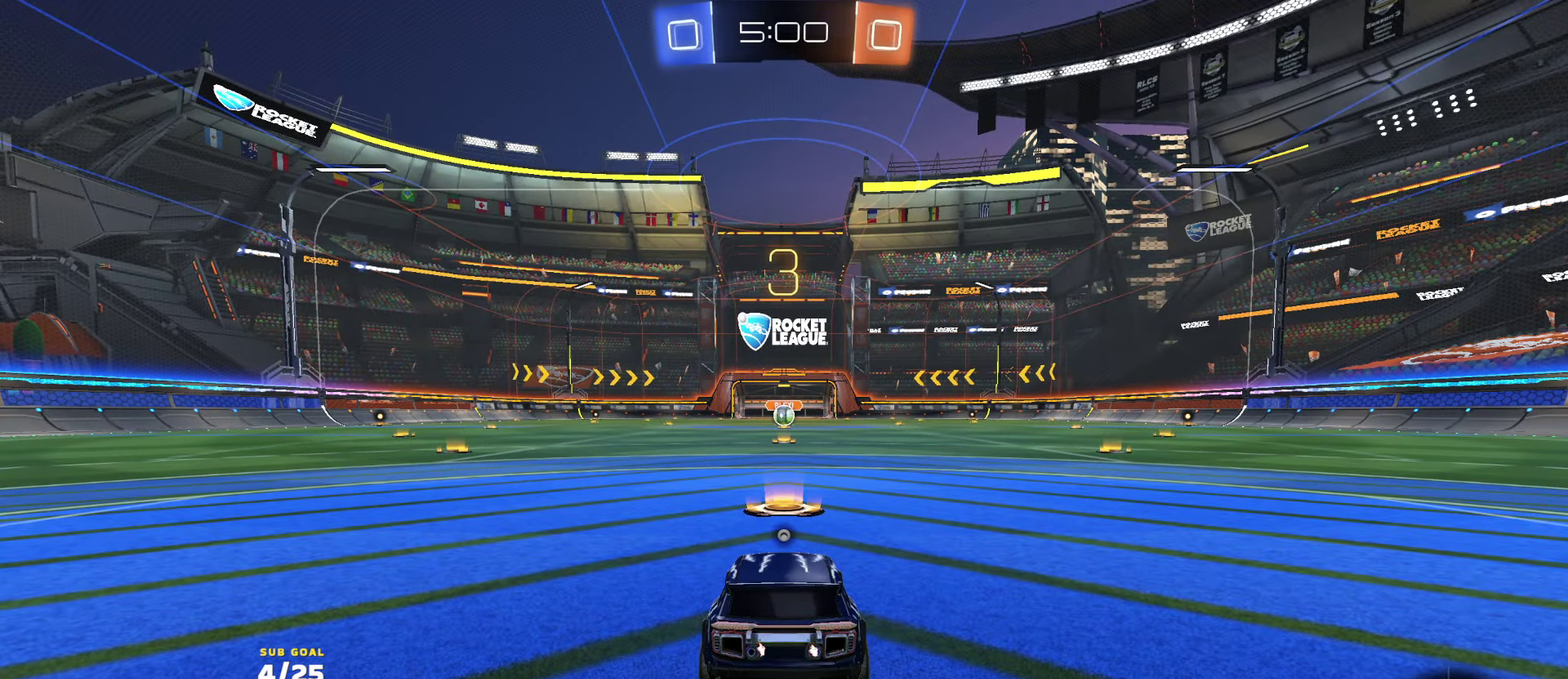
{"buttons": ["R2"], "left_stick": "up", "right_stick": "center", "events": [[17, "Y", "down"], [100, "Y", "up"], [150, "Y", "down"], [250, "Y", "up"]]}
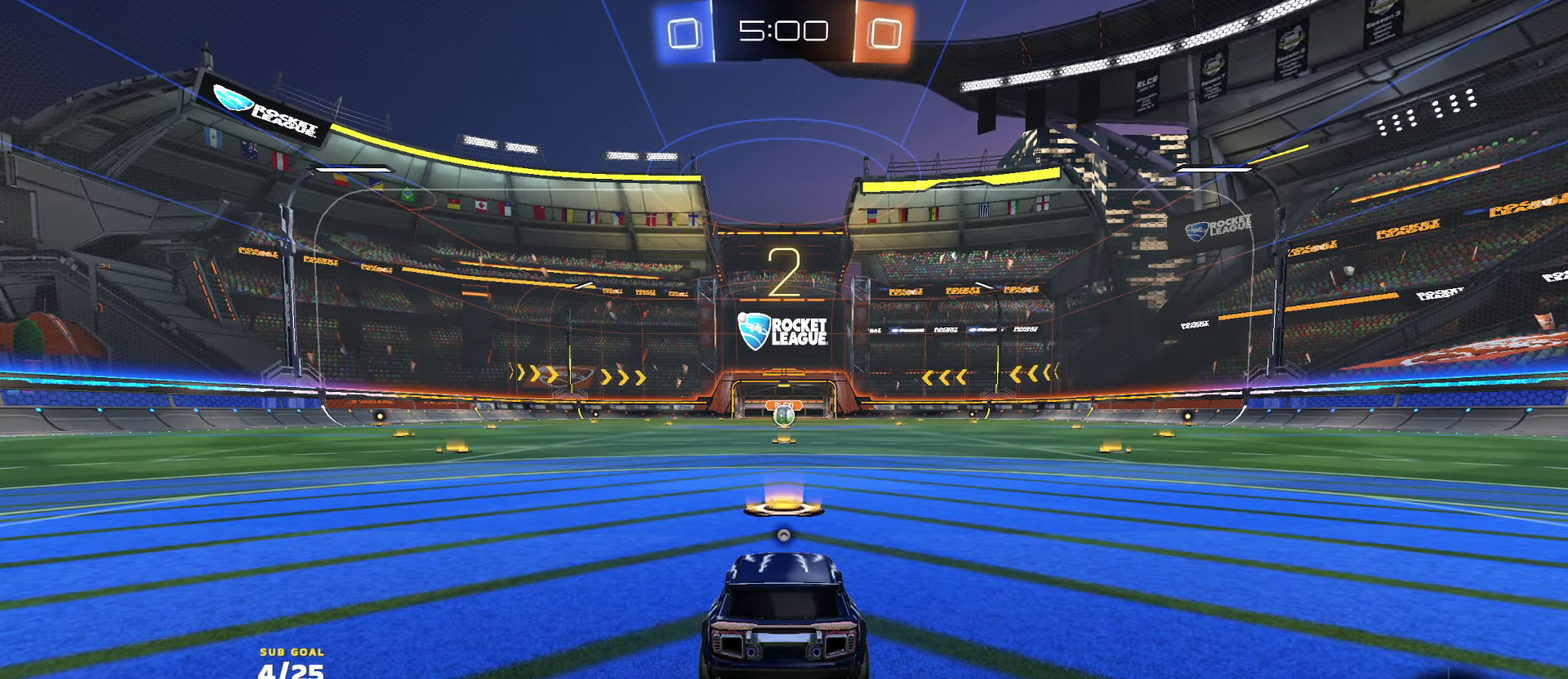
{"buttons": ["R2"], "left_stick": "up", "right_stick": "center", "events": []}
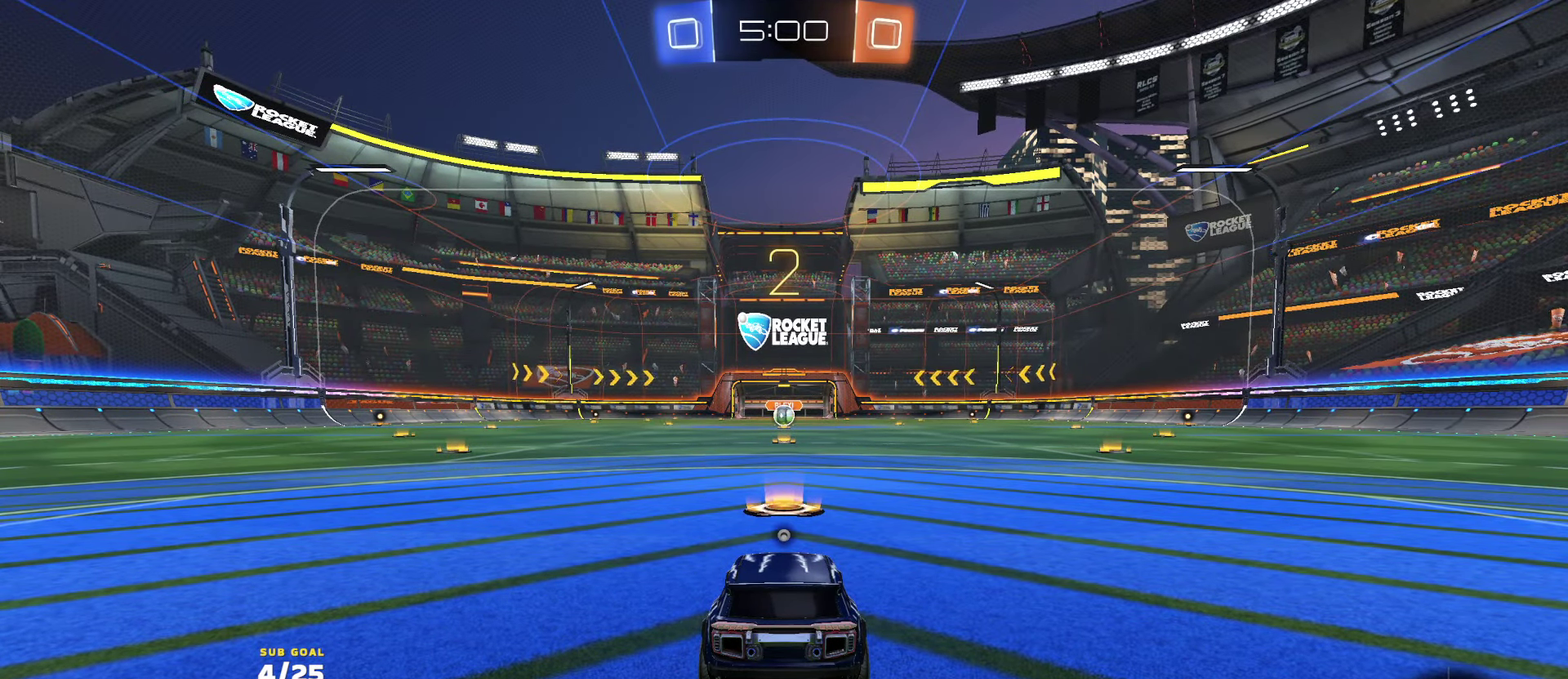
{"buttons": ["R2"], "left_stick": "up", "right_stick": "center", "events": []}
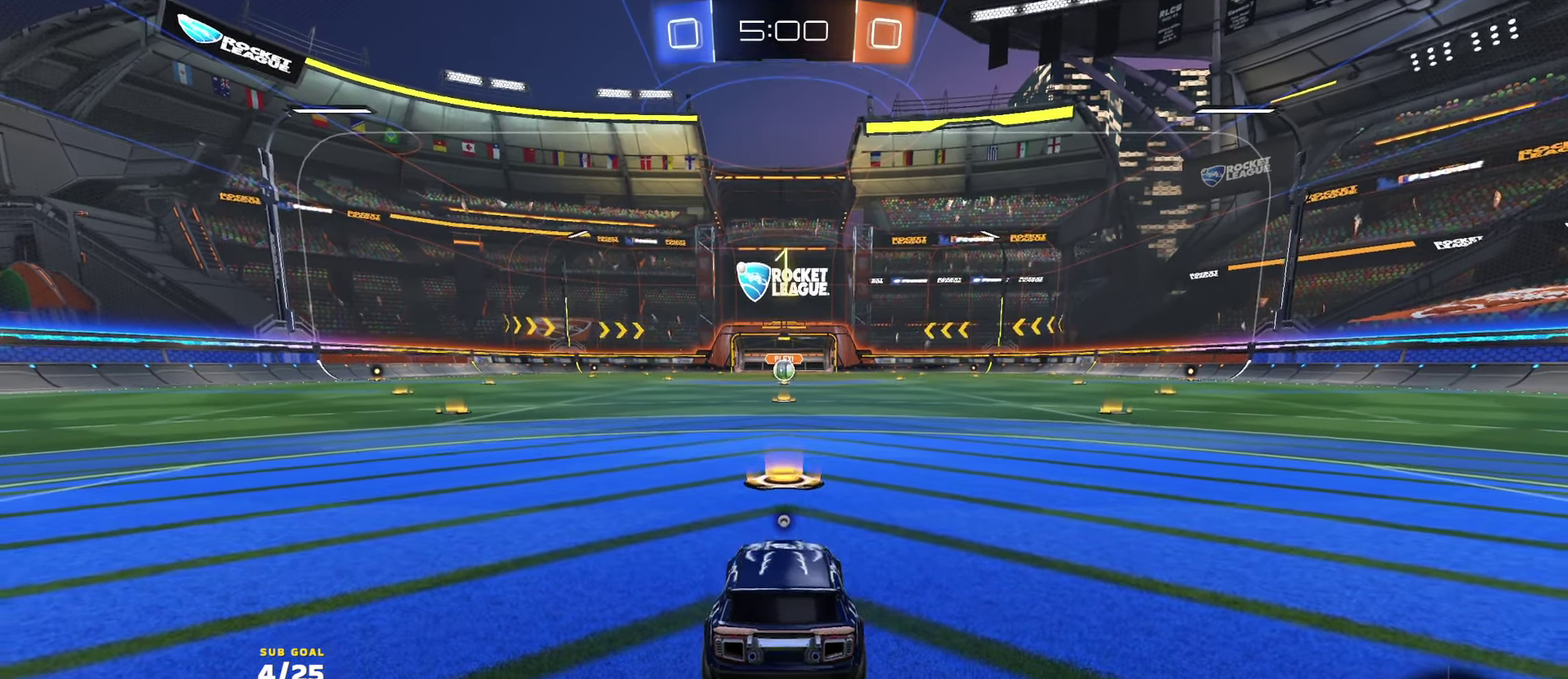
{"buttons": ["R1", "R2"], "left_stick": "up", "right_stick": "center", "events": [[50, "R1", "down"]]}
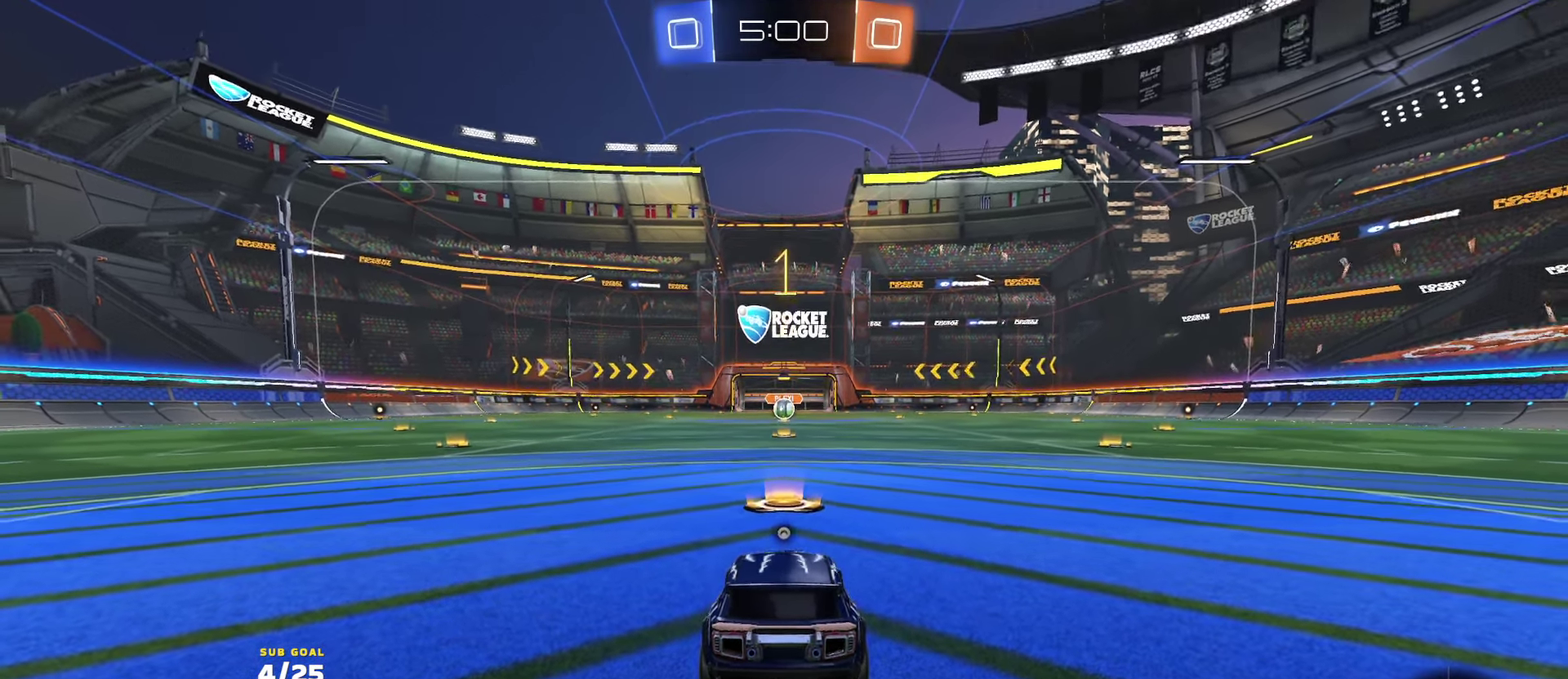
{"buttons": ["R1", "R2"], "left_stick": "center", "right_stick": "center", "events": [[217, "left_stick", "up-left"], [283, "left_stick", "center"]]}
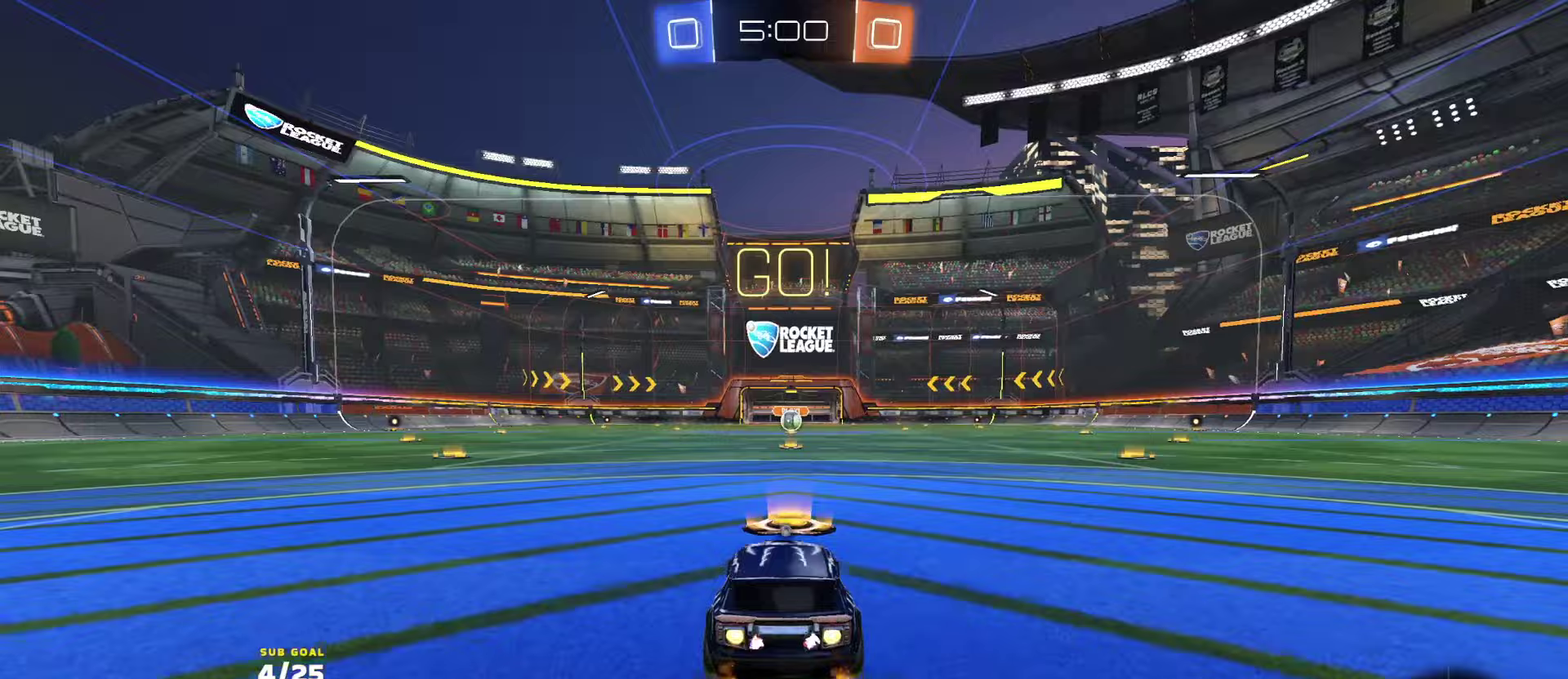
{"buttons": ["Y", "L1", "R1", "R2"], "left_stick": "down", "right_stick": "center", "events": [[133, "left_stick", "right"], [167, "A", "down"], [233, "A", "up"], [233, "L1", "down"], [233, "left_stick", "up-left"], [283, "A", "down"], [367, "A", "up"], [367, "left_stick", "down"], [450, "Y", "down"]]}
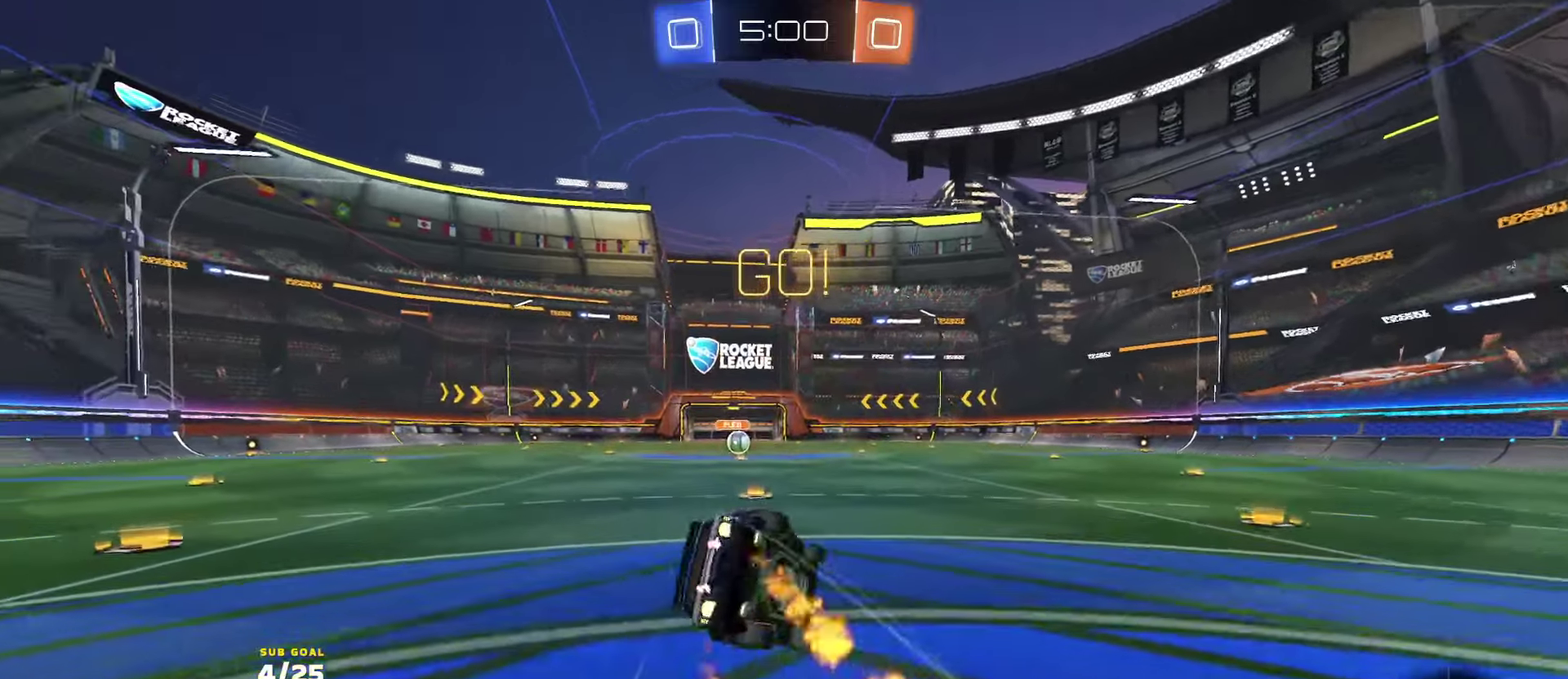
{"buttons": ["X", "L1", "R2"], "left_stick": "down-left", "right_stick": "center", "events": [[33, "Y", "up"], [83, "Y", "down"], [100, "left_stick", "down-left"], [183, "Y", "up"], [250, "X", "down"], [483, "R1", "up"]]}
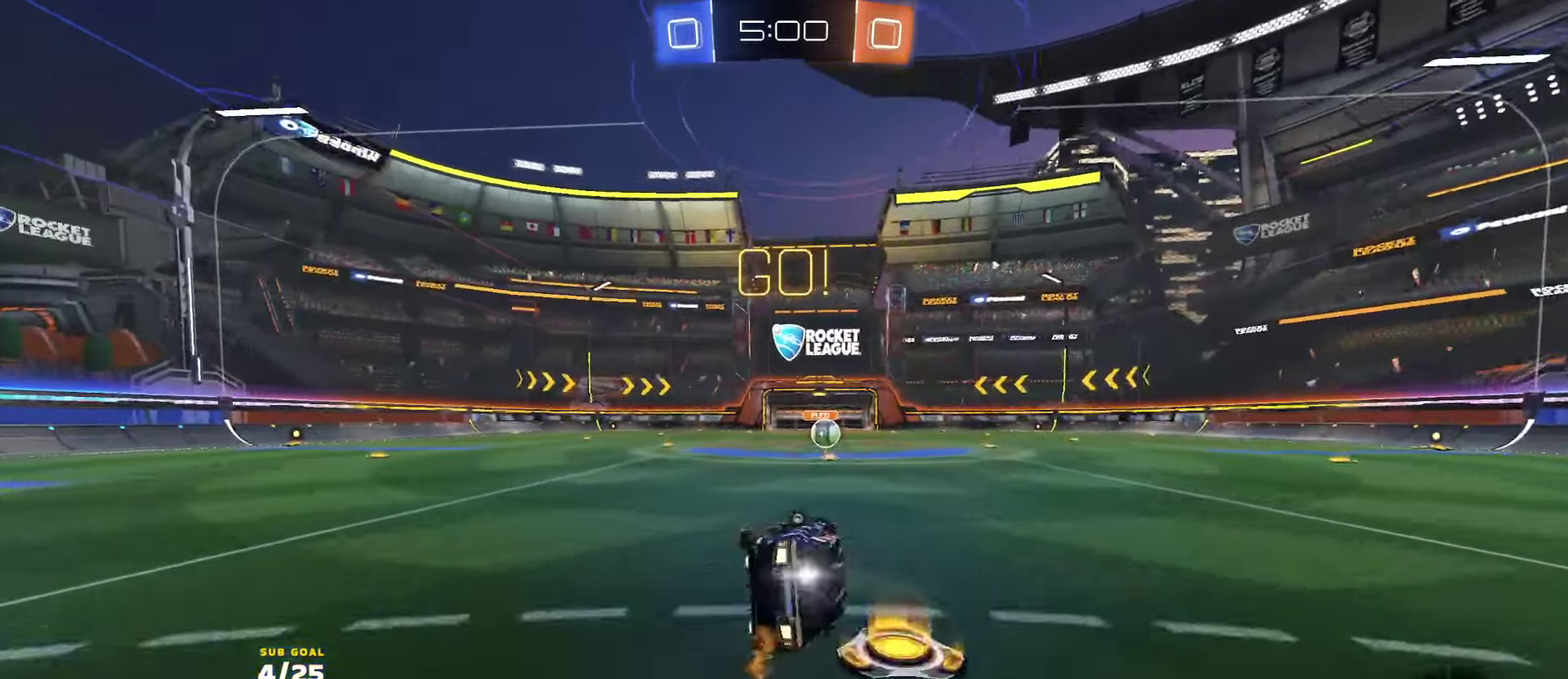
{"buttons": ["R2"], "left_stick": "right", "right_stick": "center", "events": [[50, "X", "up"], [67, "L1", "up"], [83, "left_stick", "center"], [317, "A", "down"], [317, "left_stick", "down-left"], [367, "A", "up"], [467, "left_stick", "right"]]}
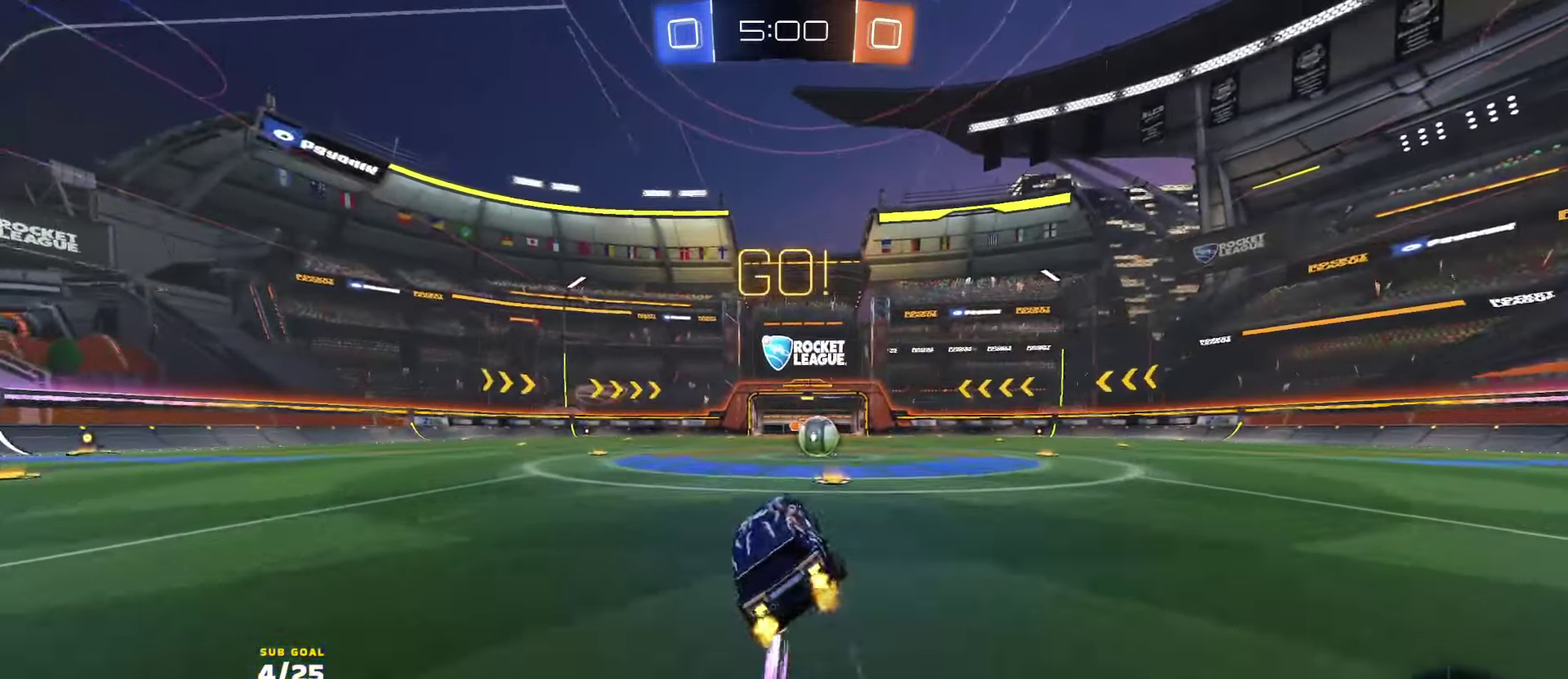
{"buttons": ["R2"], "left_stick": "center", "right_stick": "center", "events": [[17, "left_stick", "up-right"], [50, "A", "down"], [117, "A", "up"], [167, "left_stick", "right"], [233, "left_stick", "center"]]}
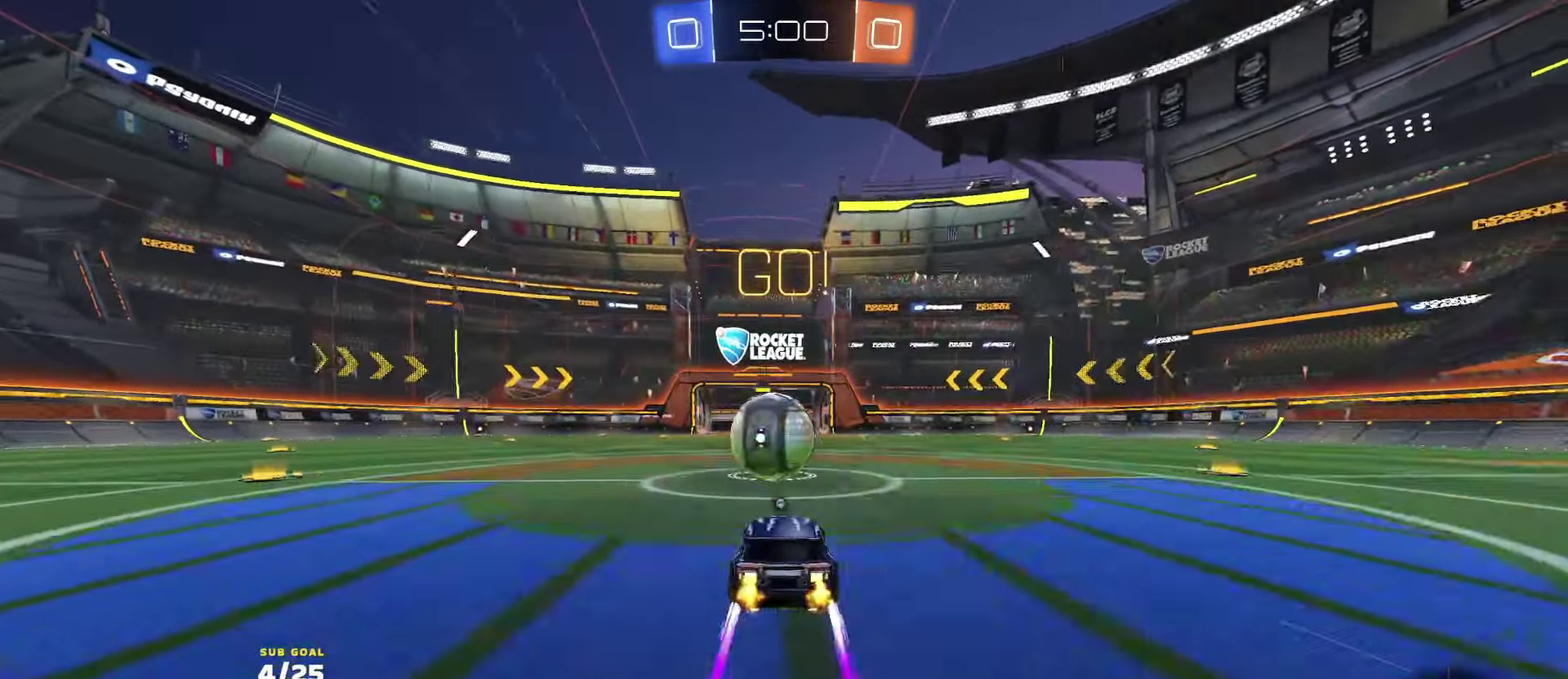
{"buttons": ["R2", "L3"], "left_stick": "left", "right_stick": "center", "events": [[67, "A", "down"], [67, "left_stick", "left"], [83, "L1", "down"], [100, "A", "up"], [217, "left_stick", "up-left"], [267, "L1", "up"], [350, "left_stick", "up-right"], [417, "L3", "down"], [450, "left_stick", "left"]]}